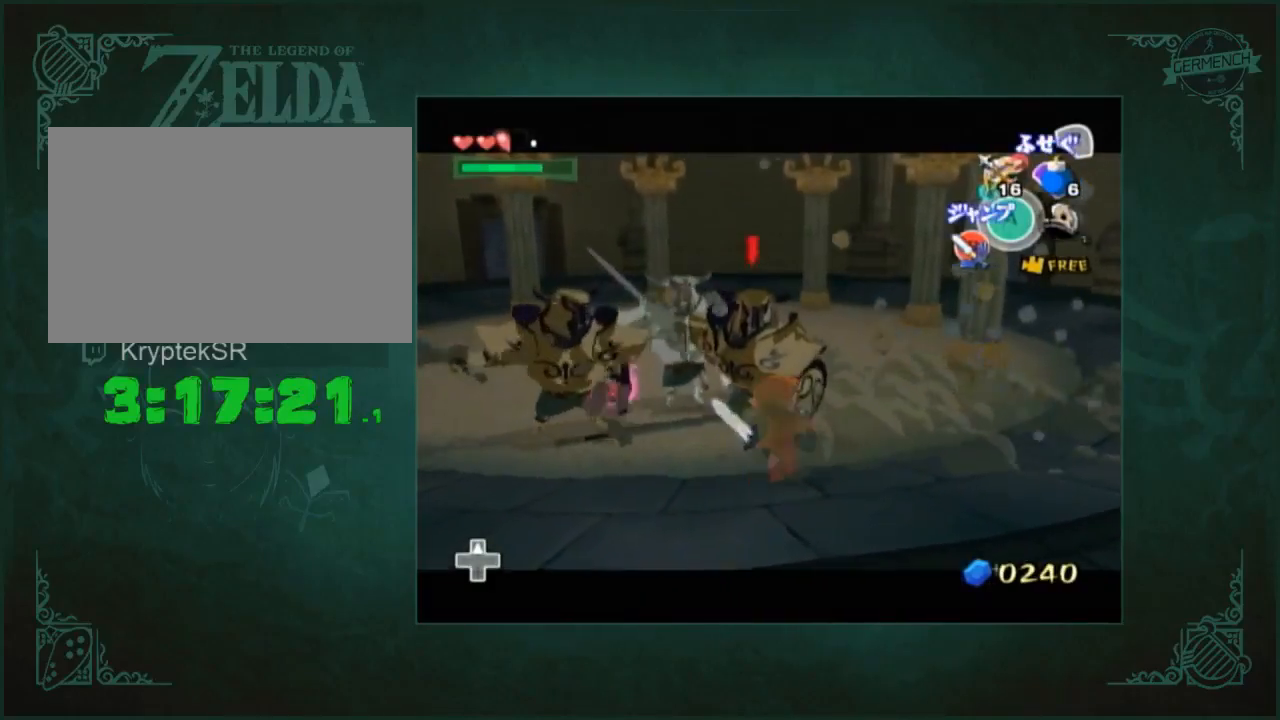
Gameplay with a controller (Nintendo layout); each line is a JSON object with the inputs held at the frame after it. "events" lists button and stick changes between this image and that frame as [ms after this image, input, new state], when the widget could be followed in between. Not read: L3 R3.
{"buttons": [], "left_stick": "up-right", "right_stick": "center", "events": [[133, "left_stick", "right"], [333, "left_stick", "up-right"]]}
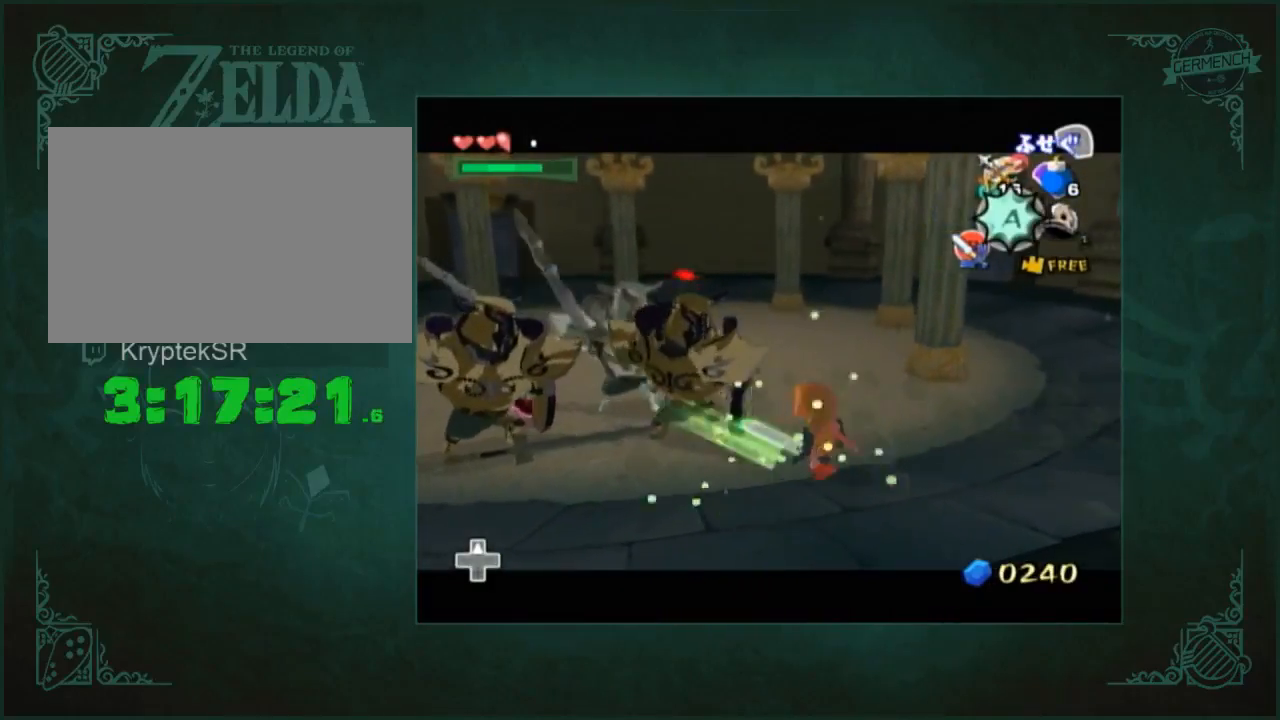
{"buttons": [], "left_stick": "center", "right_stick": "center", "events": [[233, "left_stick", "center"]]}
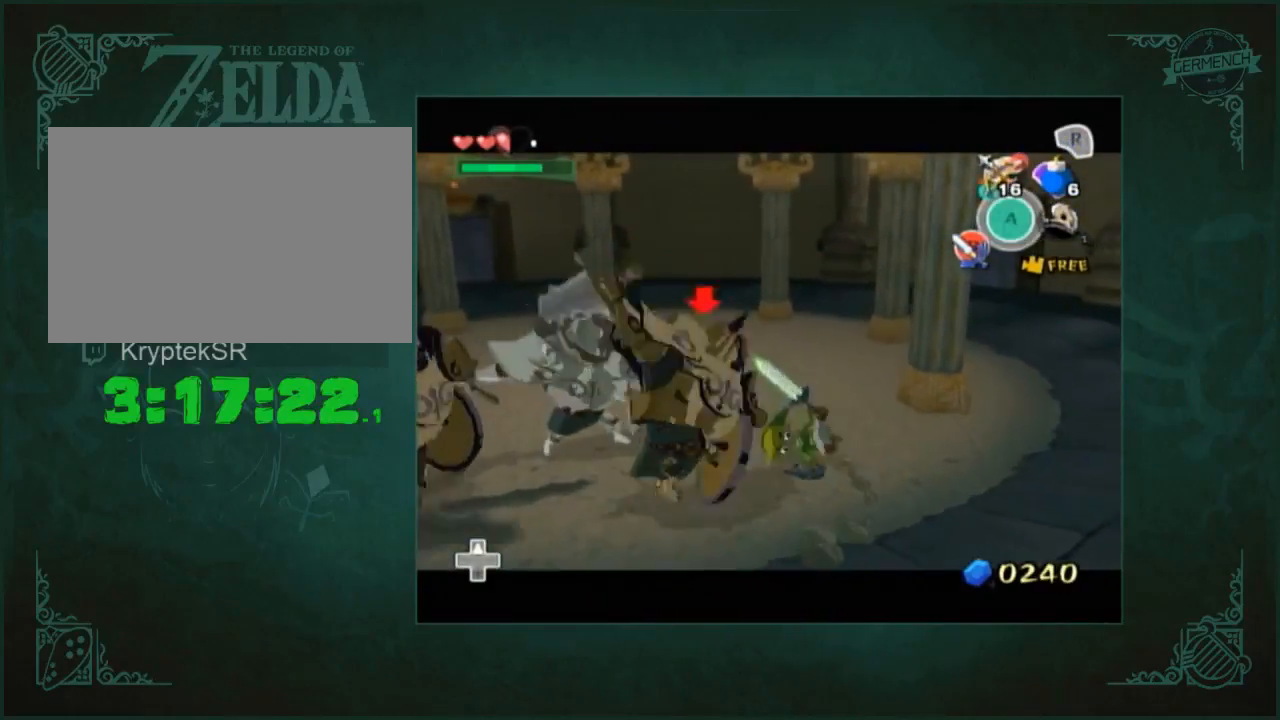
{"buttons": [], "left_stick": "center", "right_stick": "center", "events": []}
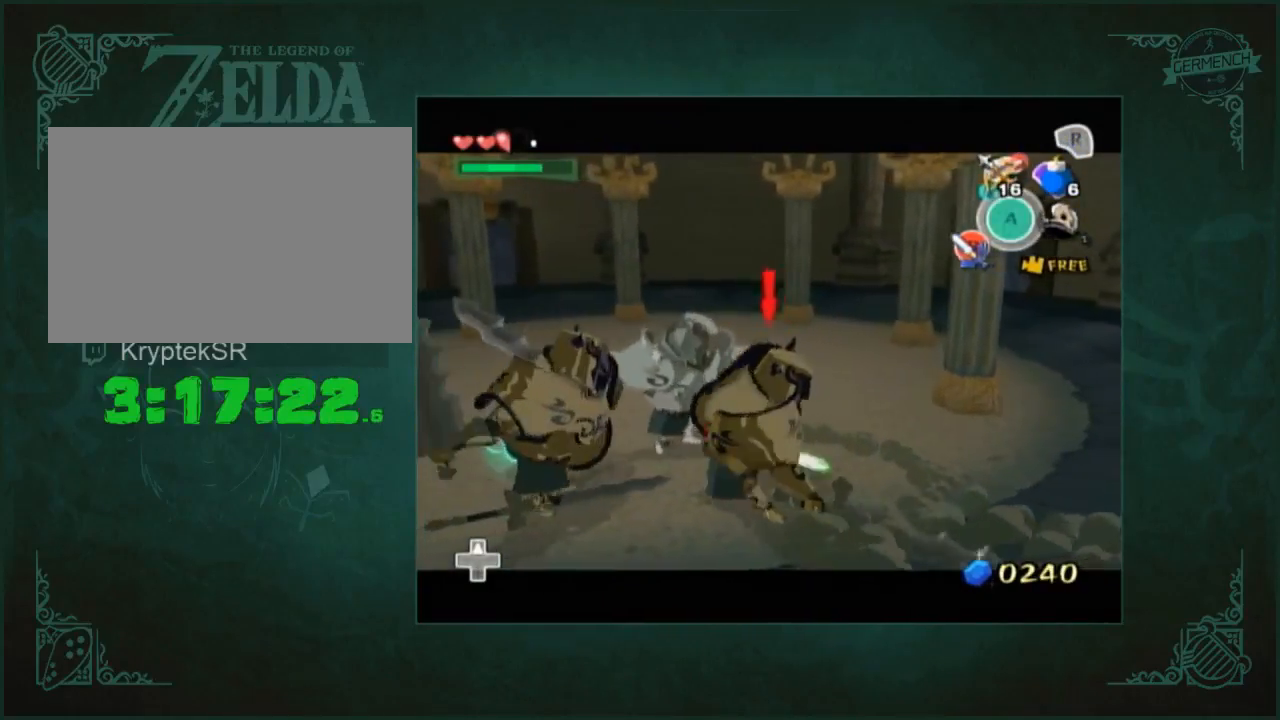
{"buttons": [], "left_stick": "center", "right_stick": "center", "events": []}
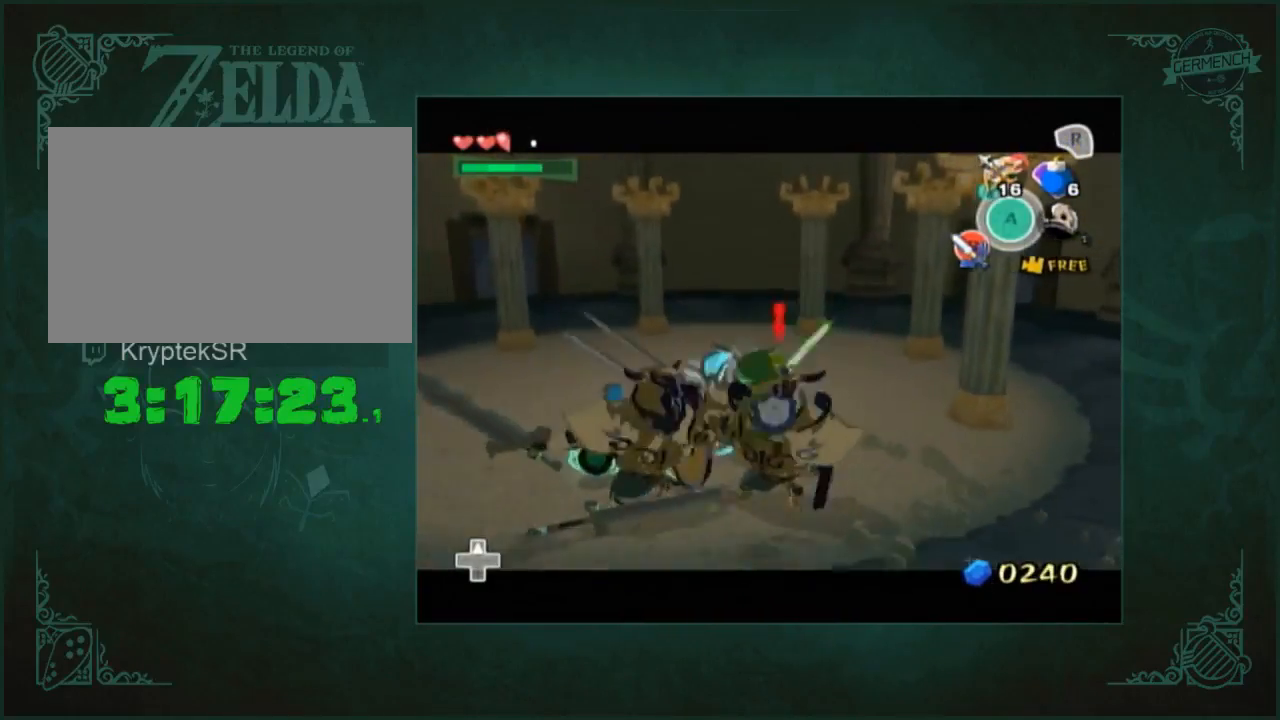
{"buttons": [], "left_stick": "right", "right_stick": "center", "events": [[133, "left_stick", "down-right"], [383, "left_stick", "right"]]}
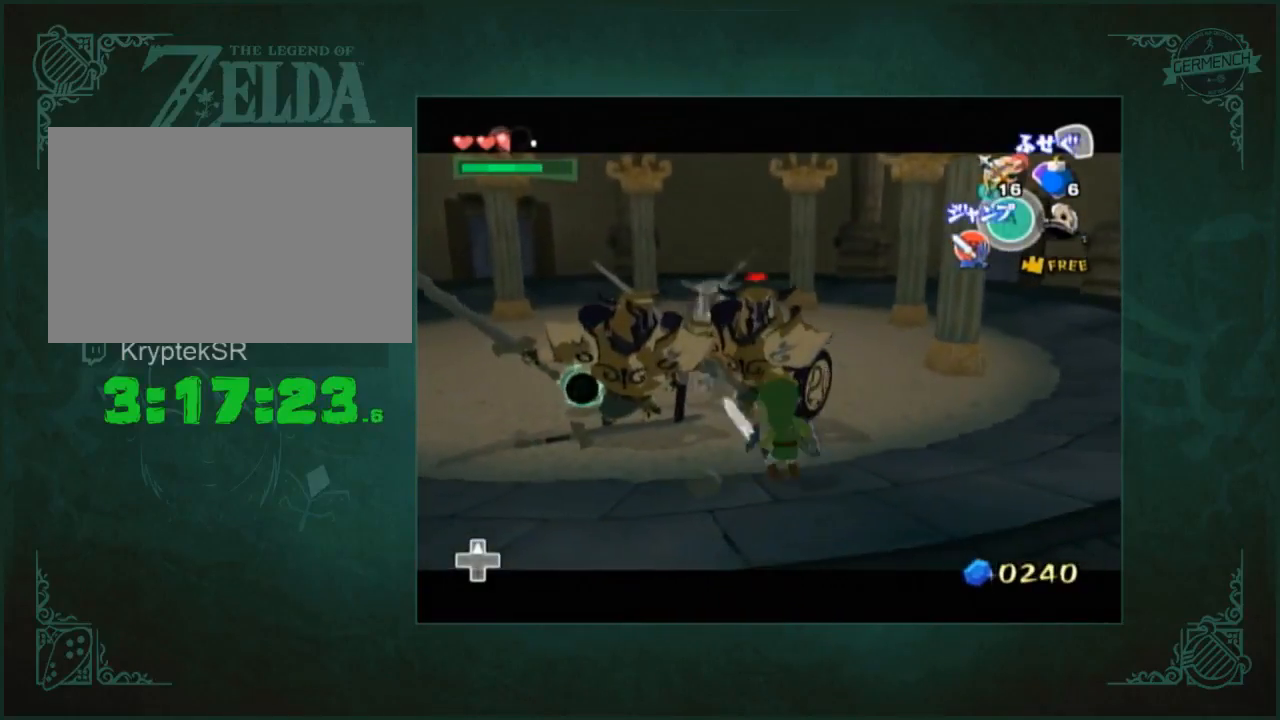
{"buttons": [], "left_stick": "center", "right_stick": "center", "events": [[450, "left_stick", "center"]]}
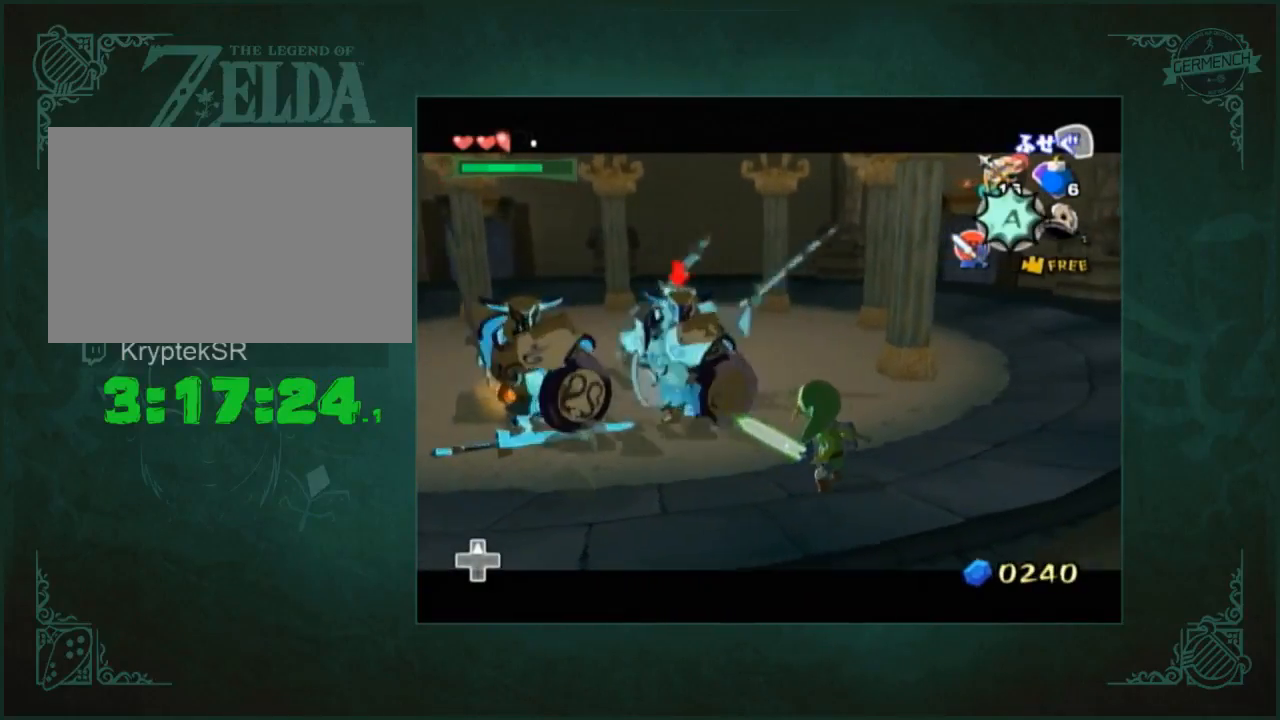
{"buttons": [], "left_stick": "center", "right_stick": "center", "events": []}
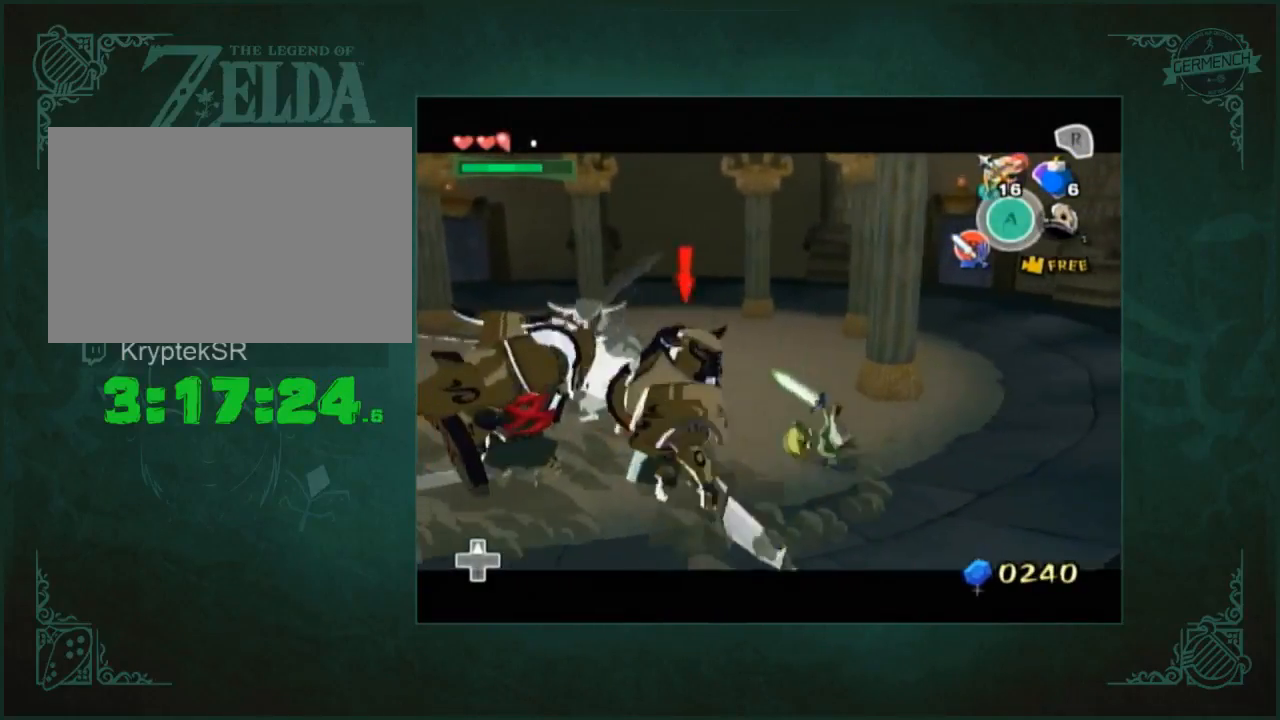
{"buttons": [], "left_stick": "center", "right_stick": "center", "events": []}
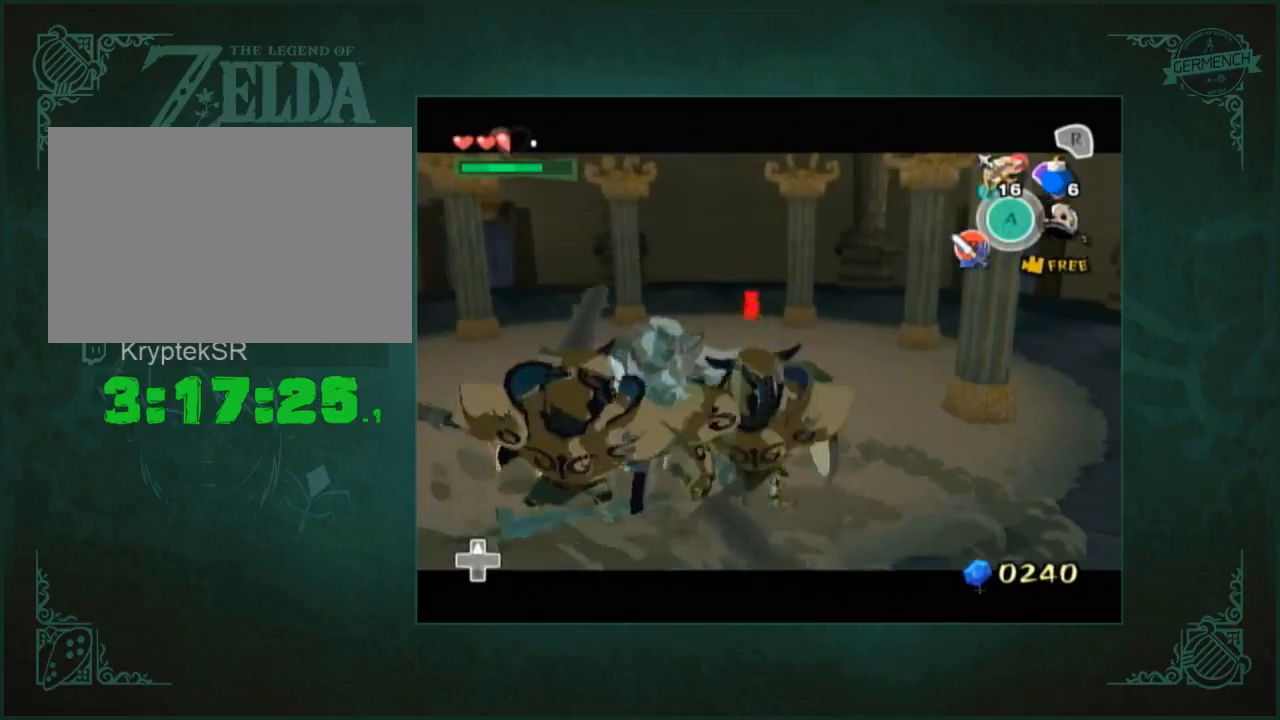
{"buttons": [], "left_stick": "down-right", "right_stick": "center", "events": [[417, "left_stick", "down-right"]]}
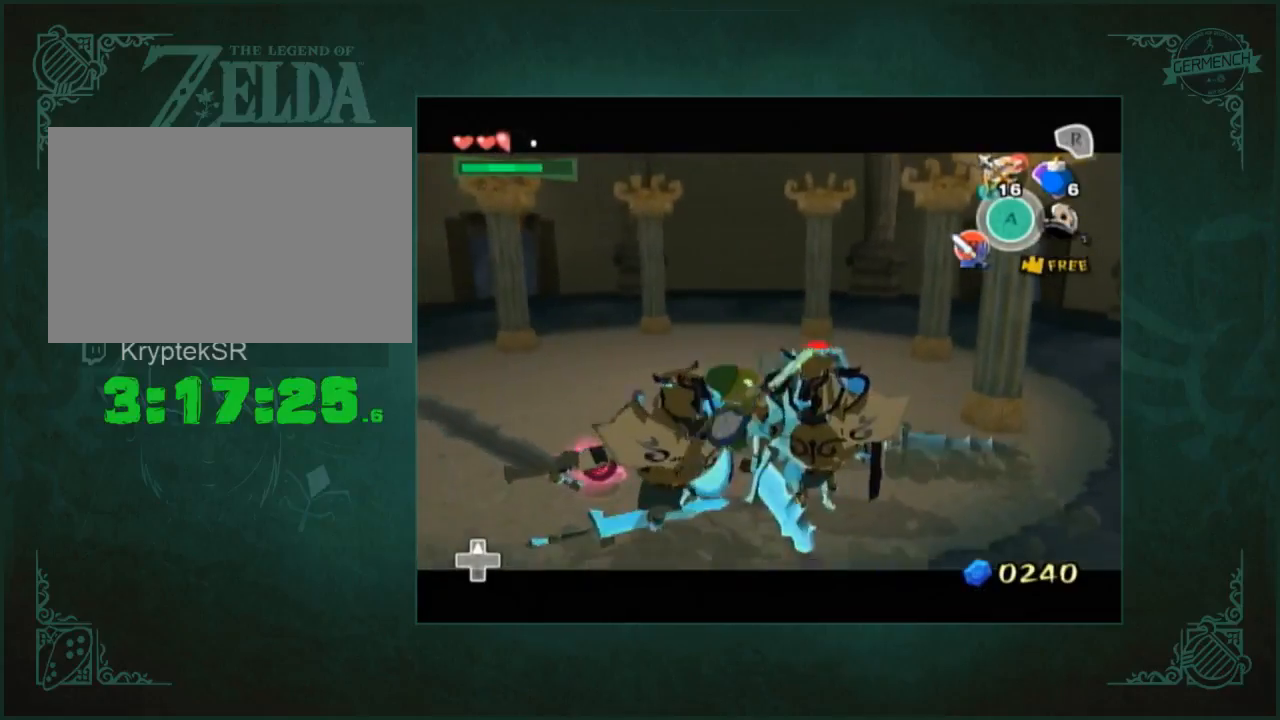
{"buttons": [], "left_stick": "right", "right_stick": "center", "events": [[350, "left_stick", "right"]]}
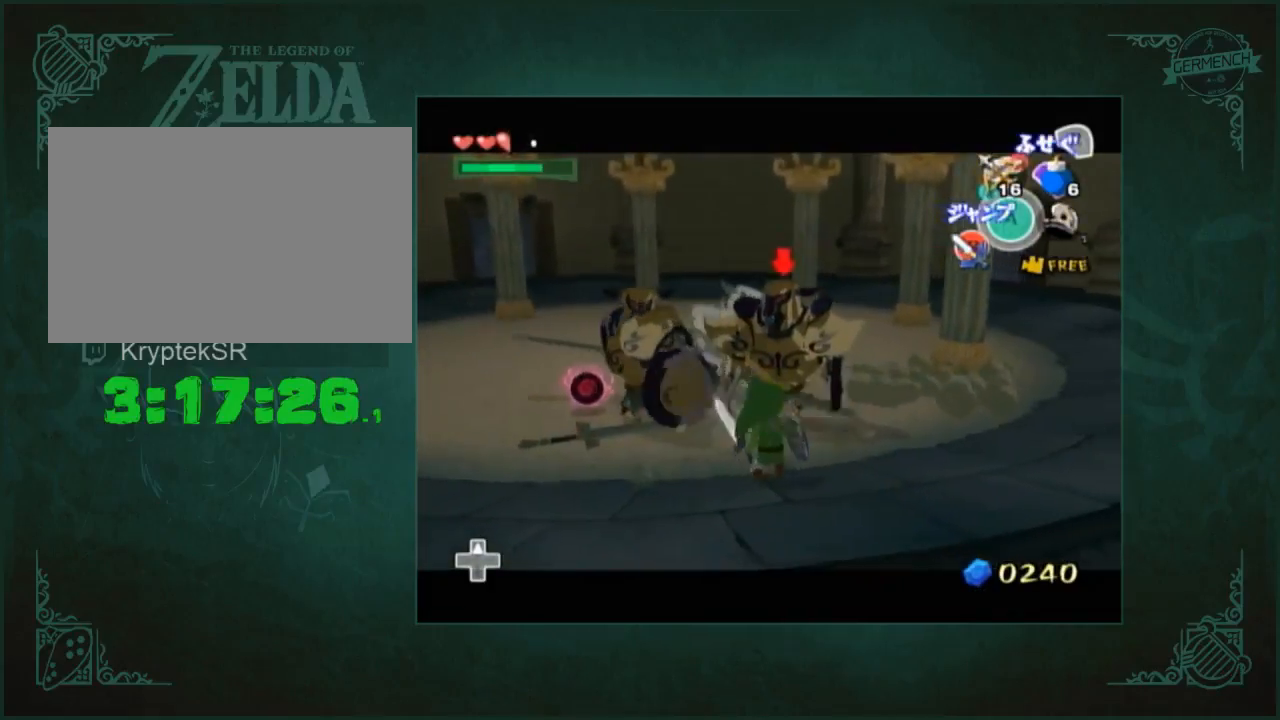
{"buttons": [], "left_stick": "right", "right_stick": "center", "events": []}
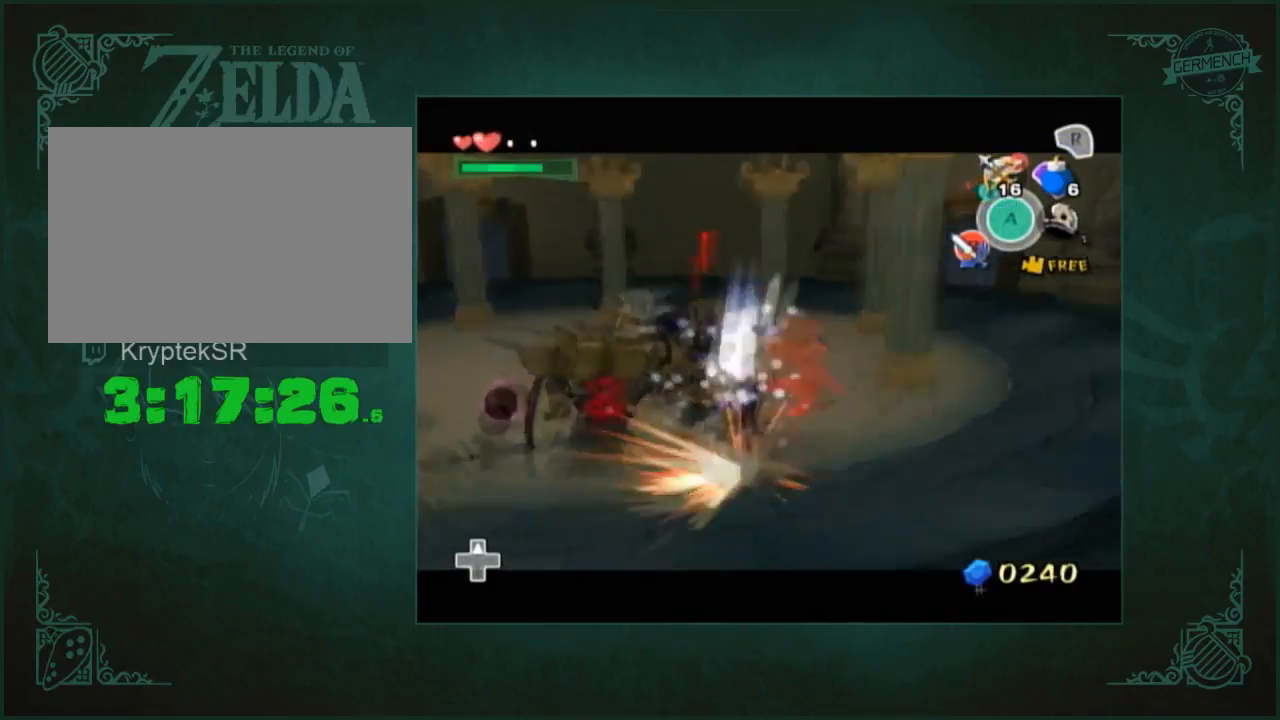
{"buttons": [], "left_stick": "up", "right_stick": "right", "events": [[83, "left_stick", "center"], [350, "right_stick", "right"], [450, "left_stick", "up"]]}
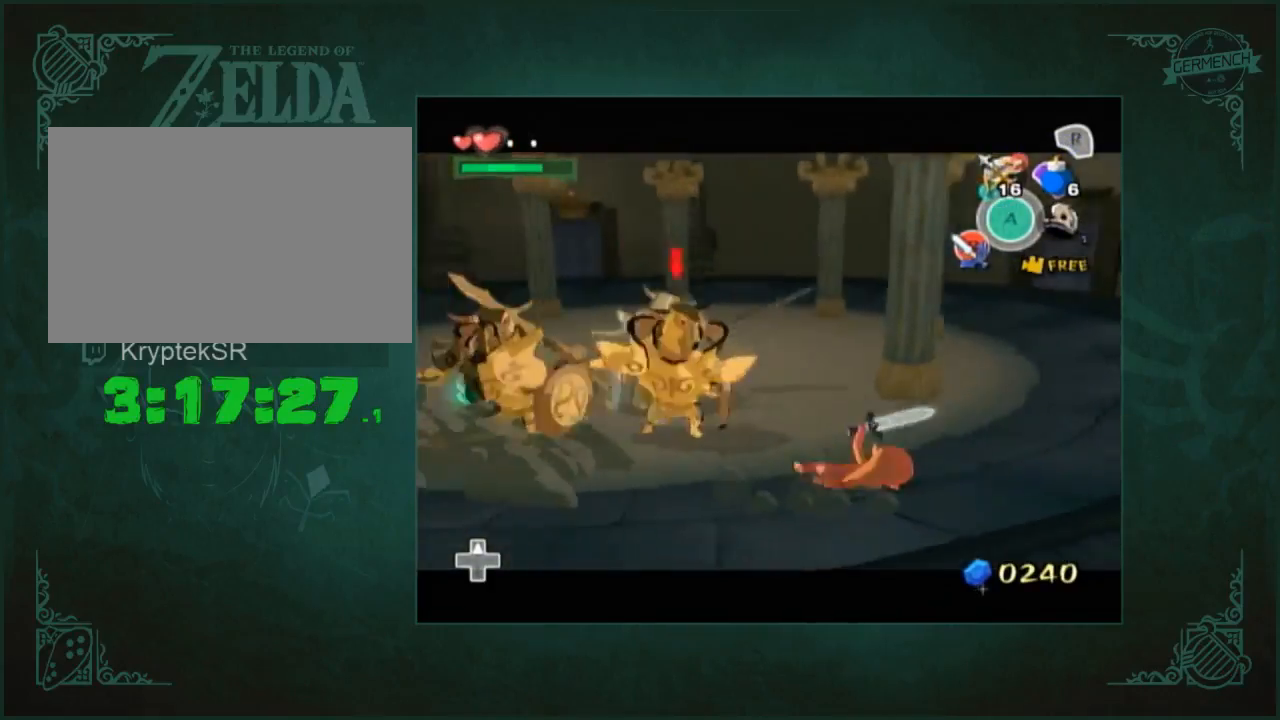
{"buttons": [], "left_stick": "up-right", "right_stick": "center", "events": [[50, "right_stick", "center"], [250, "left_stick", "up-right"]]}
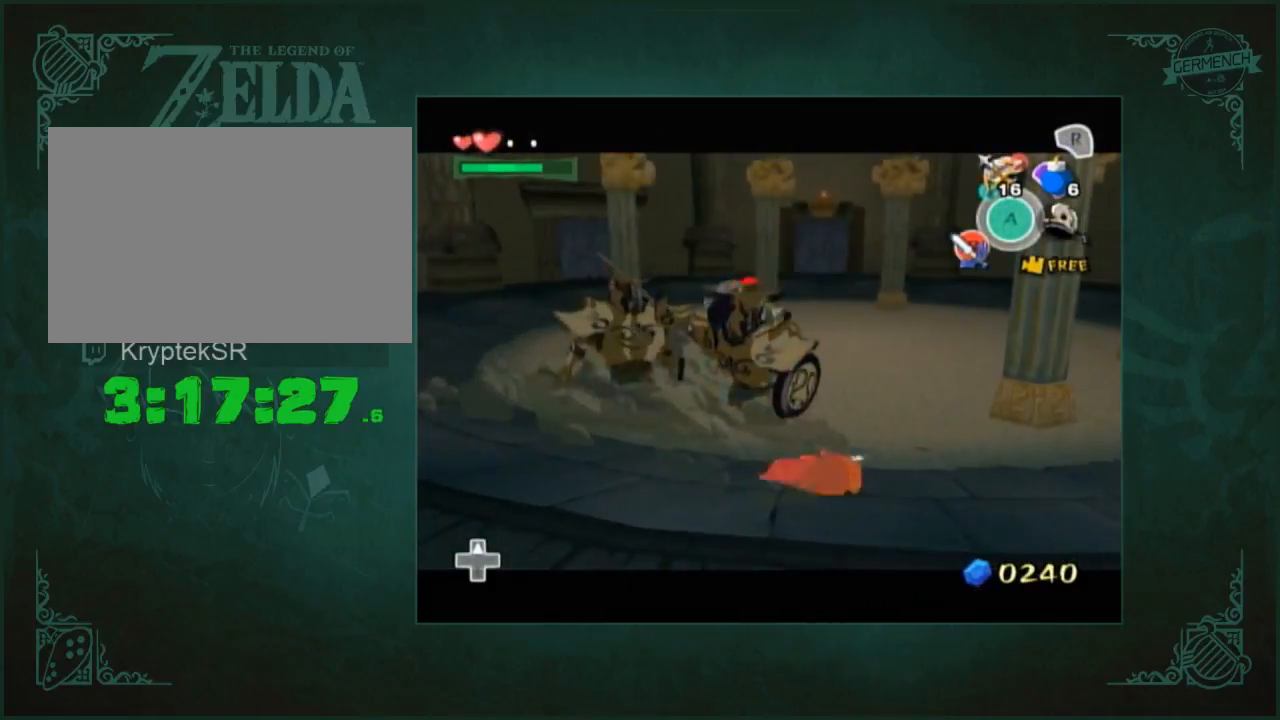
{"buttons": [], "left_stick": "right", "right_stick": "center", "events": [[283, "left_stick", "right"]]}
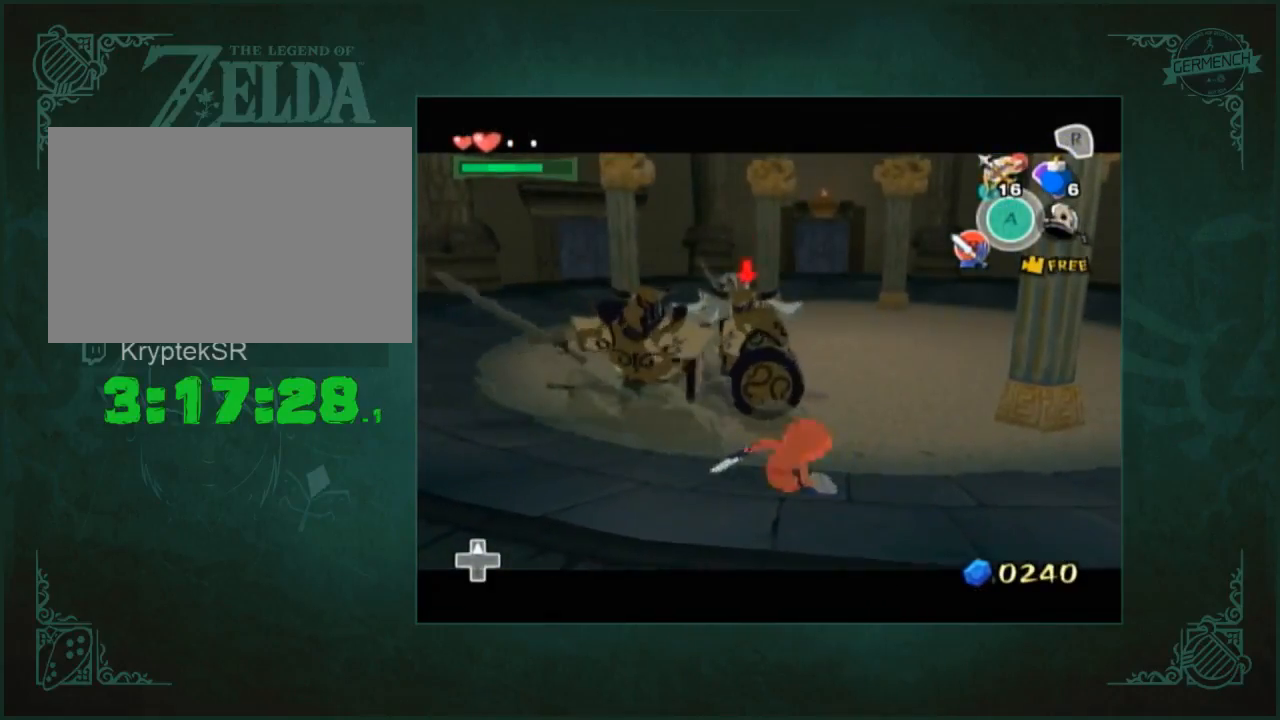
{"buttons": [], "left_stick": "center", "right_stick": "center", "events": [[317, "left_stick", "center"]]}
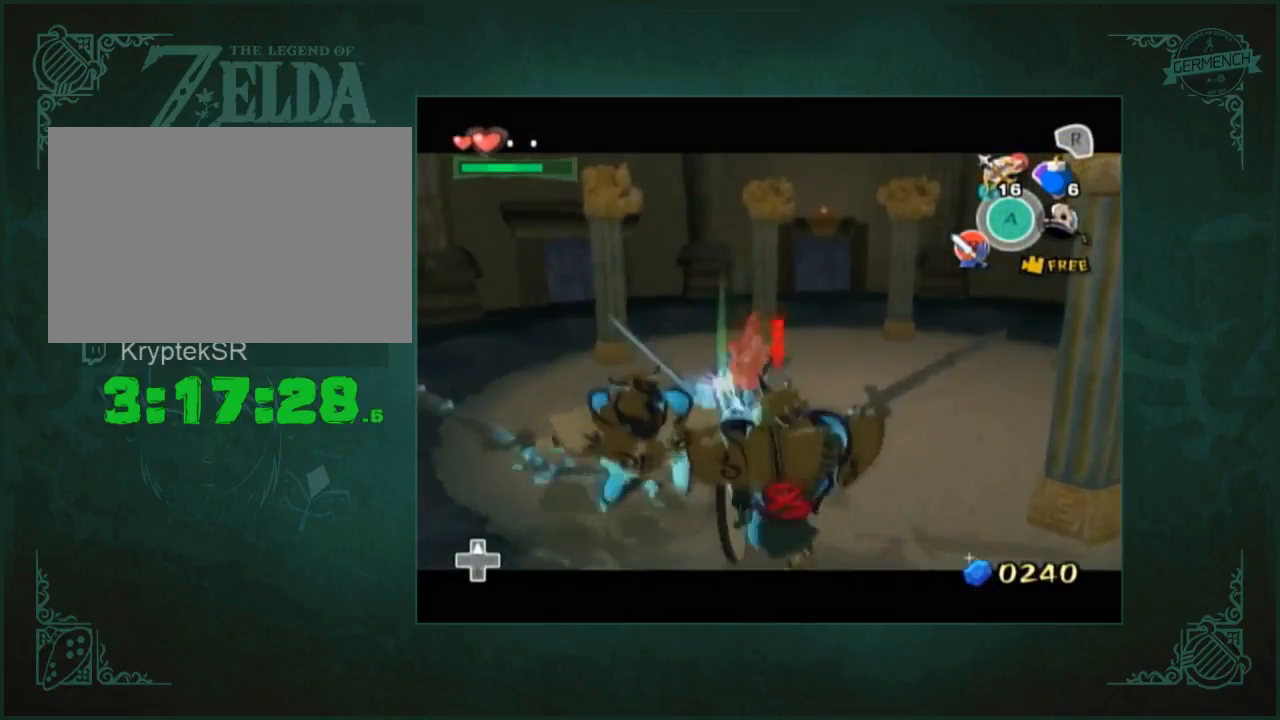
{"buttons": [], "left_stick": "center", "right_stick": "center", "events": []}
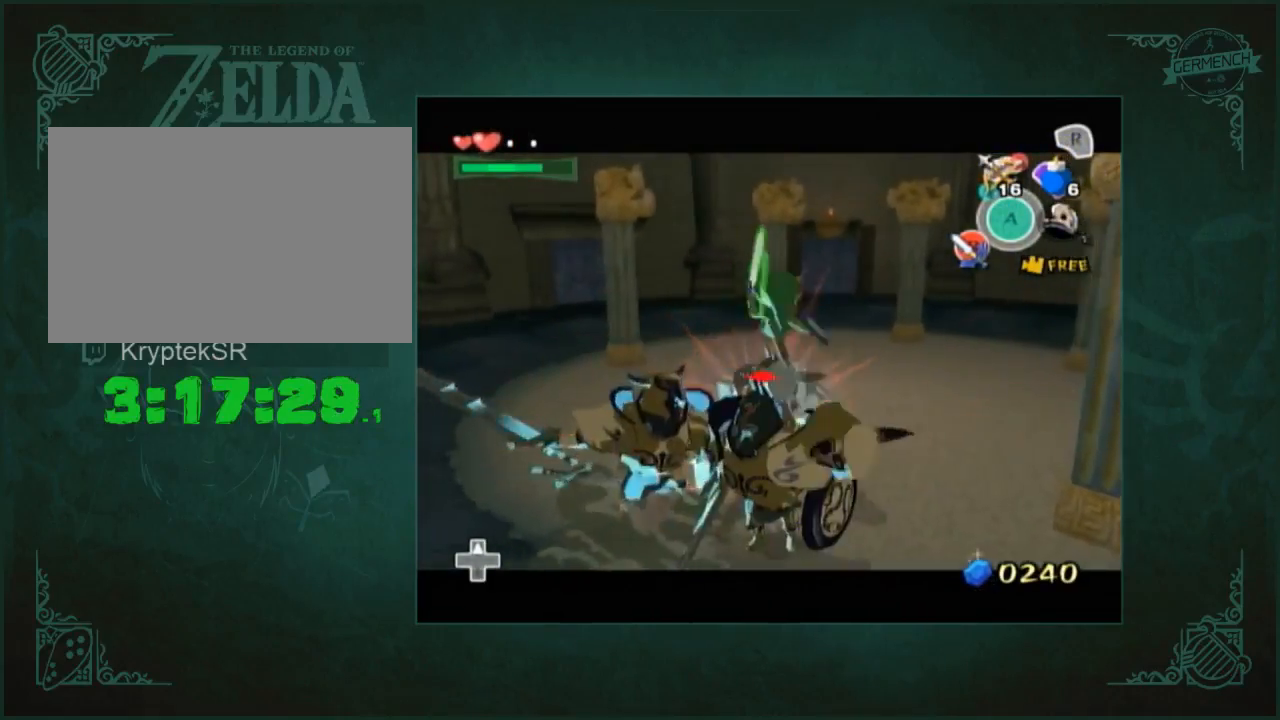
{"buttons": [], "left_stick": "right", "right_stick": "center", "events": [[283, "left_stick", "right"]]}
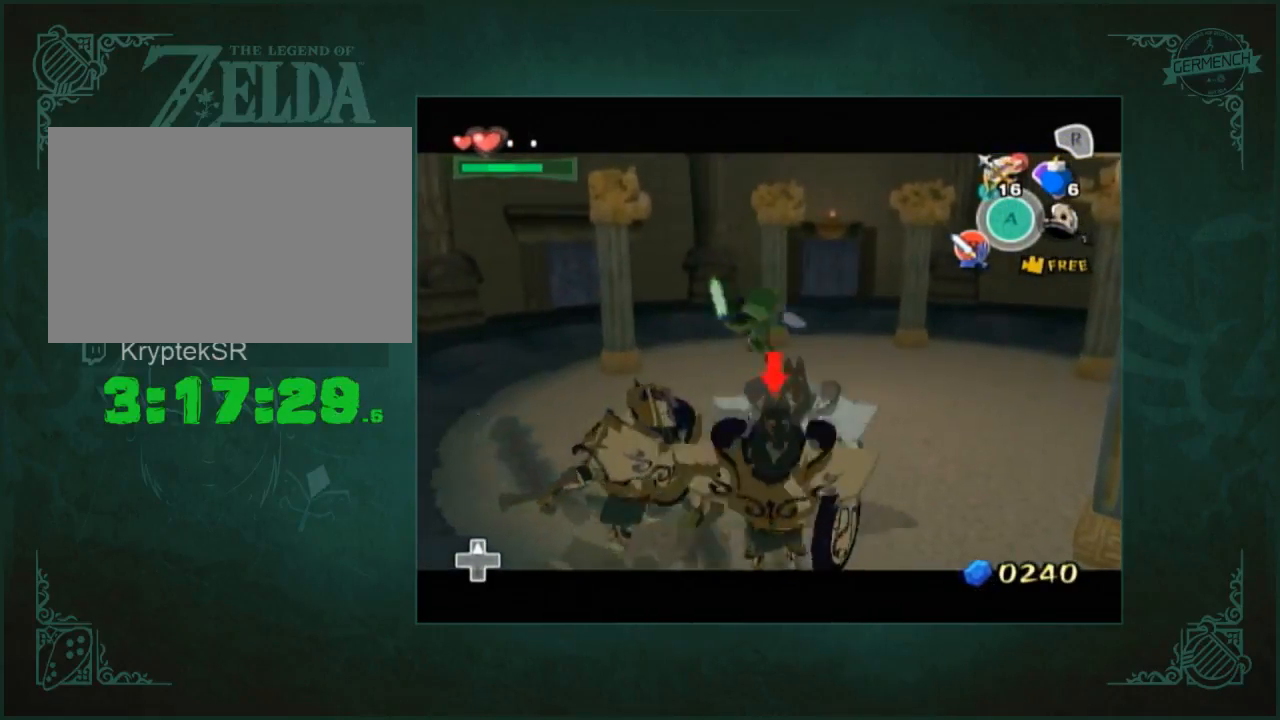
{"buttons": [], "left_stick": "up", "right_stick": "center", "events": [[83, "left_stick", "up-right"], [417, "left_stick", "up"]]}
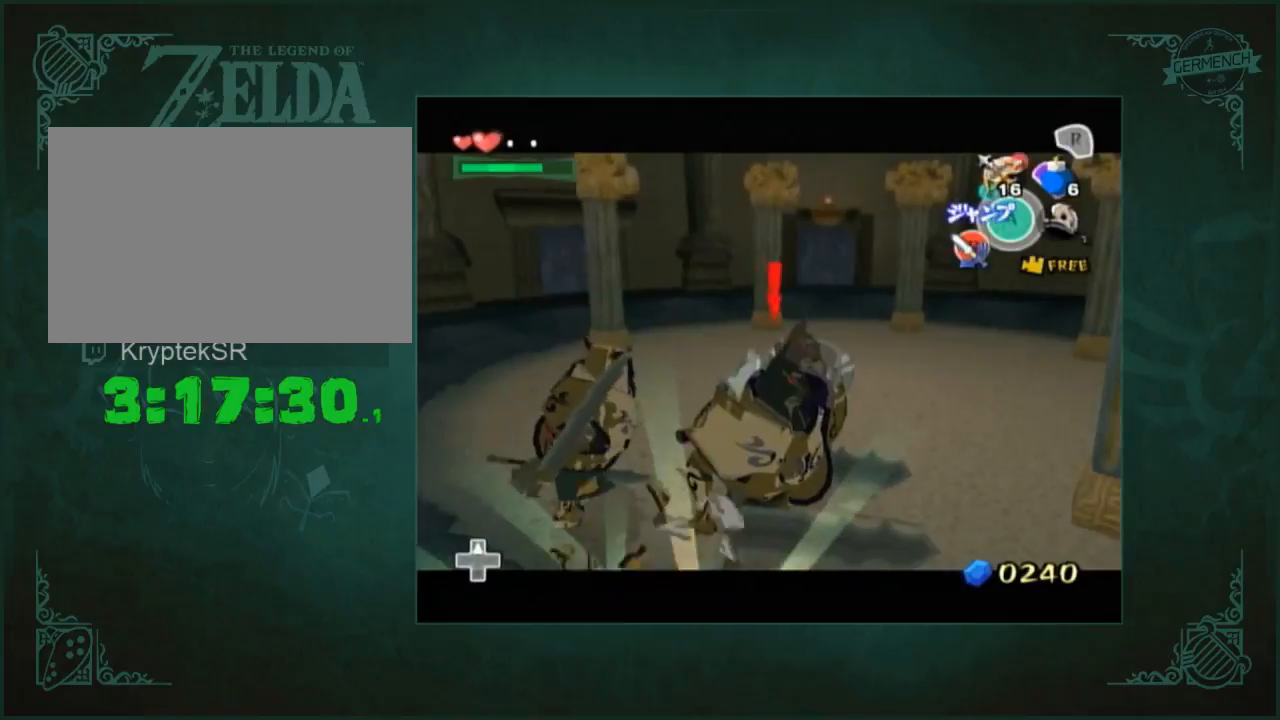
{"buttons": [], "left_stick": "center", "right_stick": "center", "events": [[283, "left_stick", "center"]]}
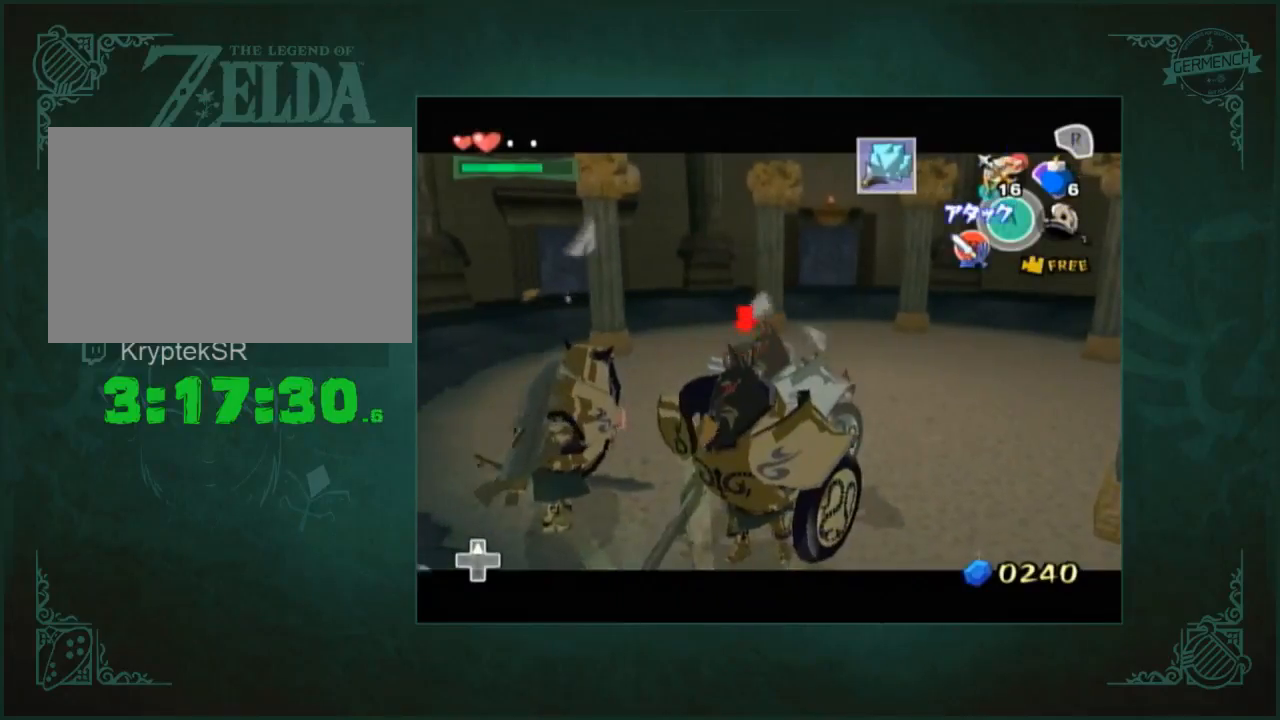
{"buttons": [], "left_stick": "center", "right_stick": "center", "events": []}
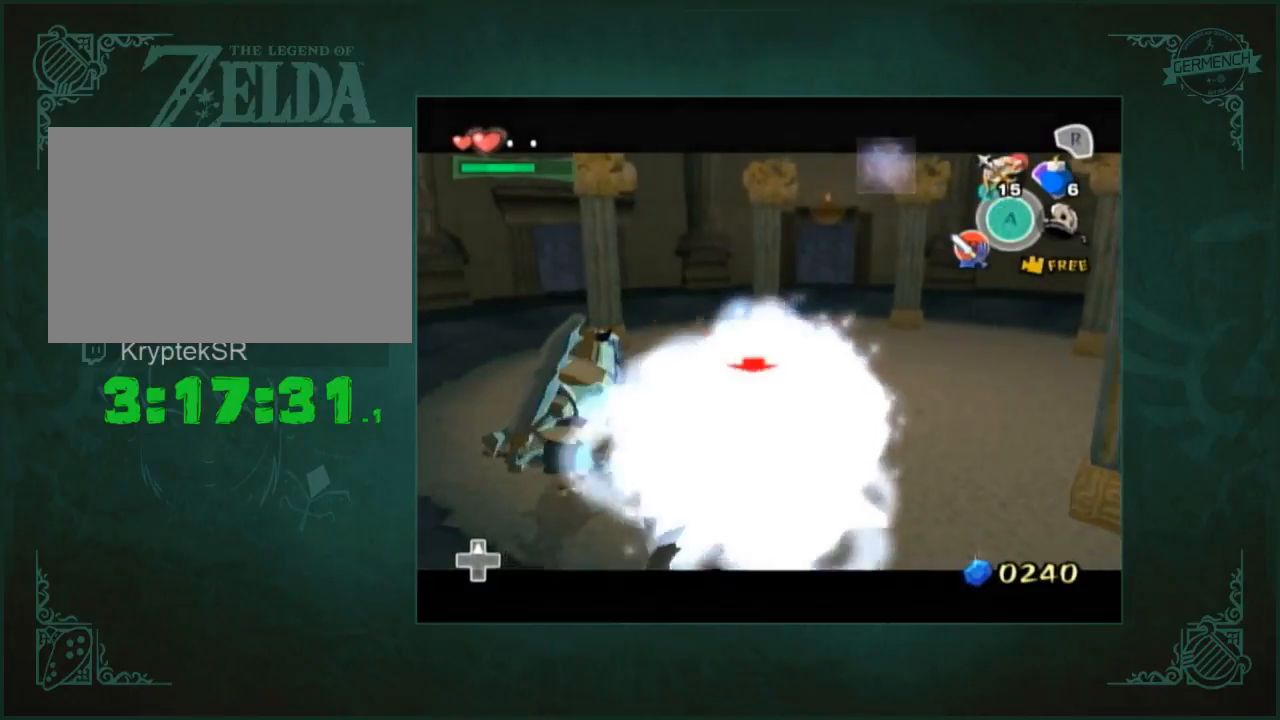
{"buttons": [], "left_stick": "center", "right_stick": "center", "events": []}
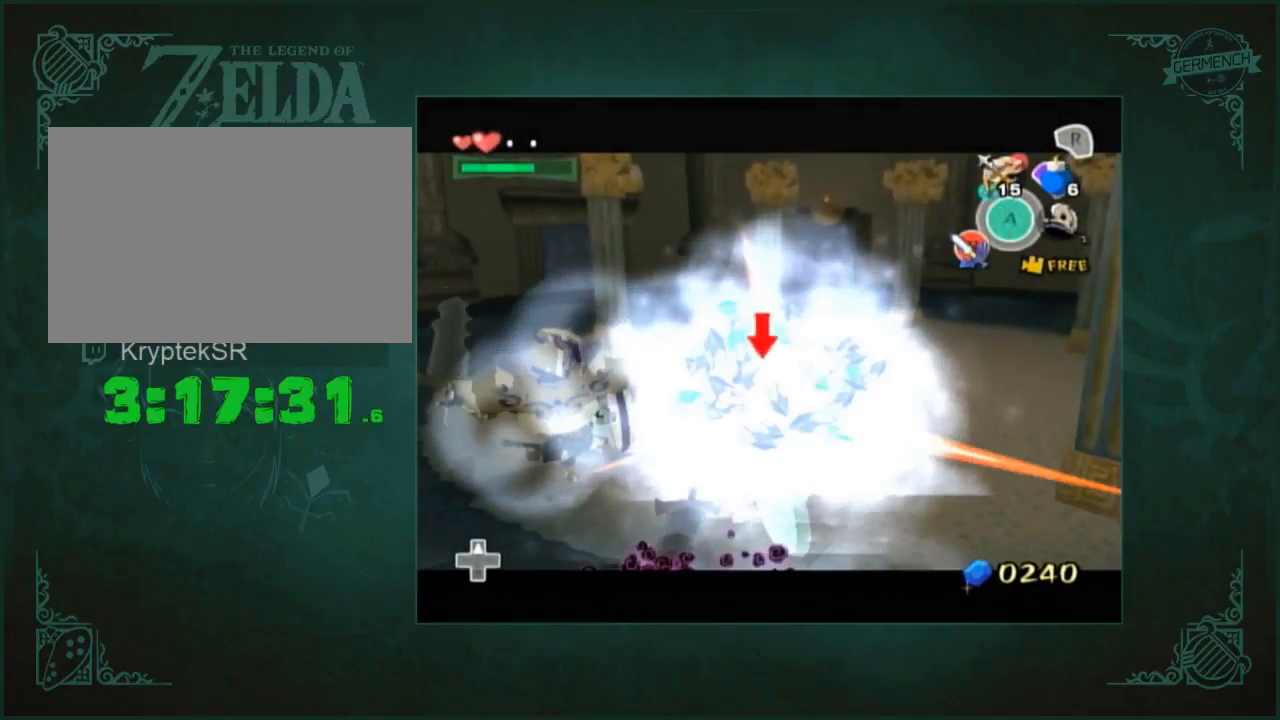
{"buttons": [], "left_stick": "down-right", "right_stick": "center", "events": [[350, "left_stick", "down-right"]]}
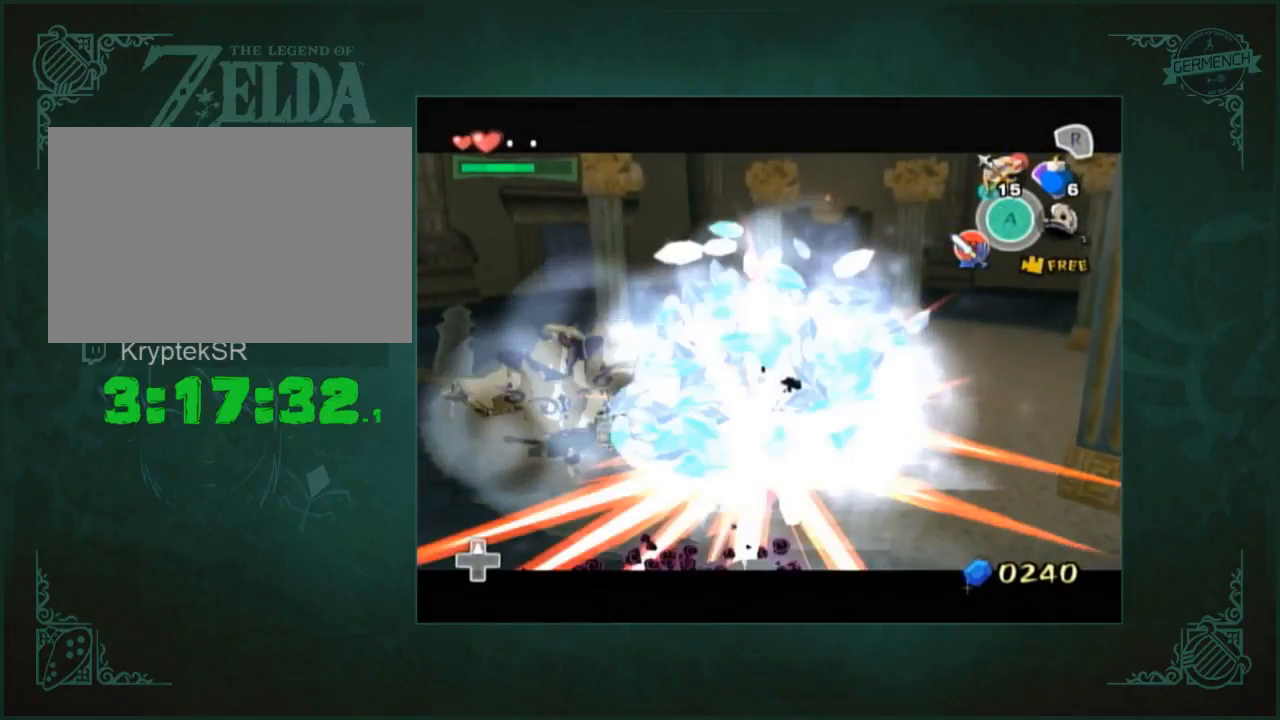
{"buttons": [], "left_stick": "down-right", "right_stick": "center", "events": []}
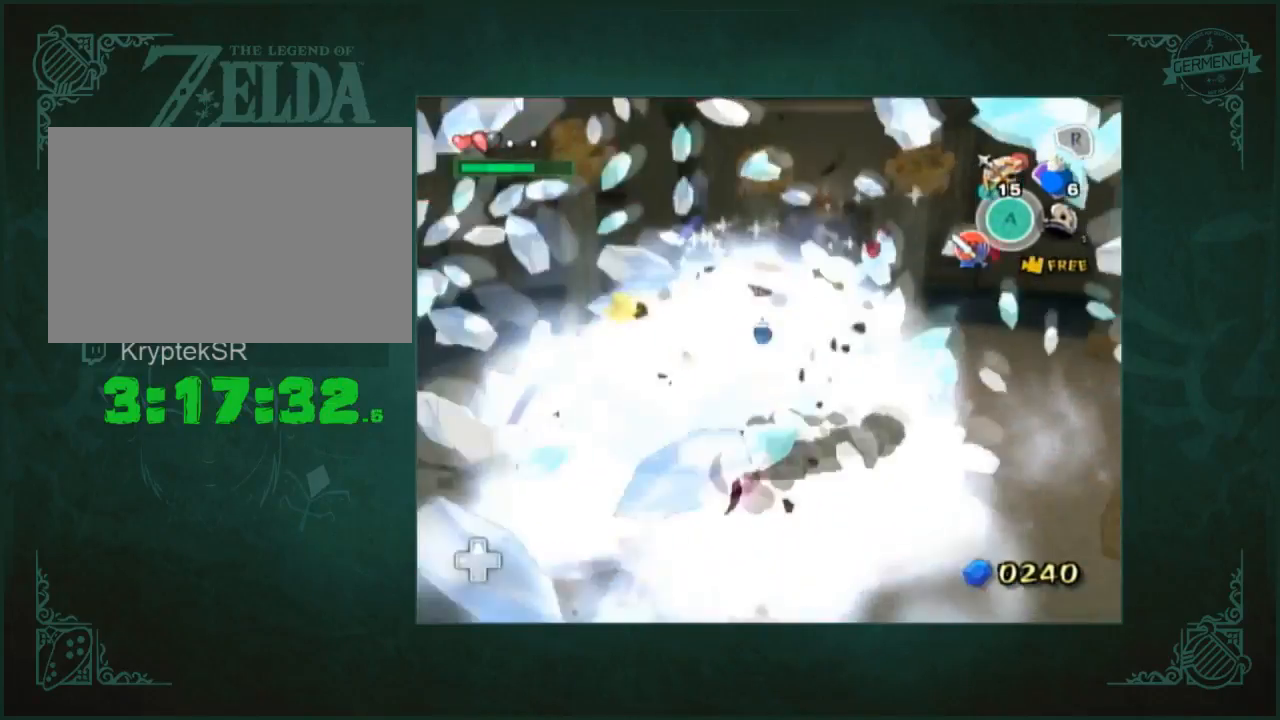
{"buttons": [], "left_stick": "up", "right_stick": "right", "events": [[17, "left_stick", "right"], [117, "left_stick", "up-right"], [283, "right_stick", "right"], [383, "left_stick", "up"]]}
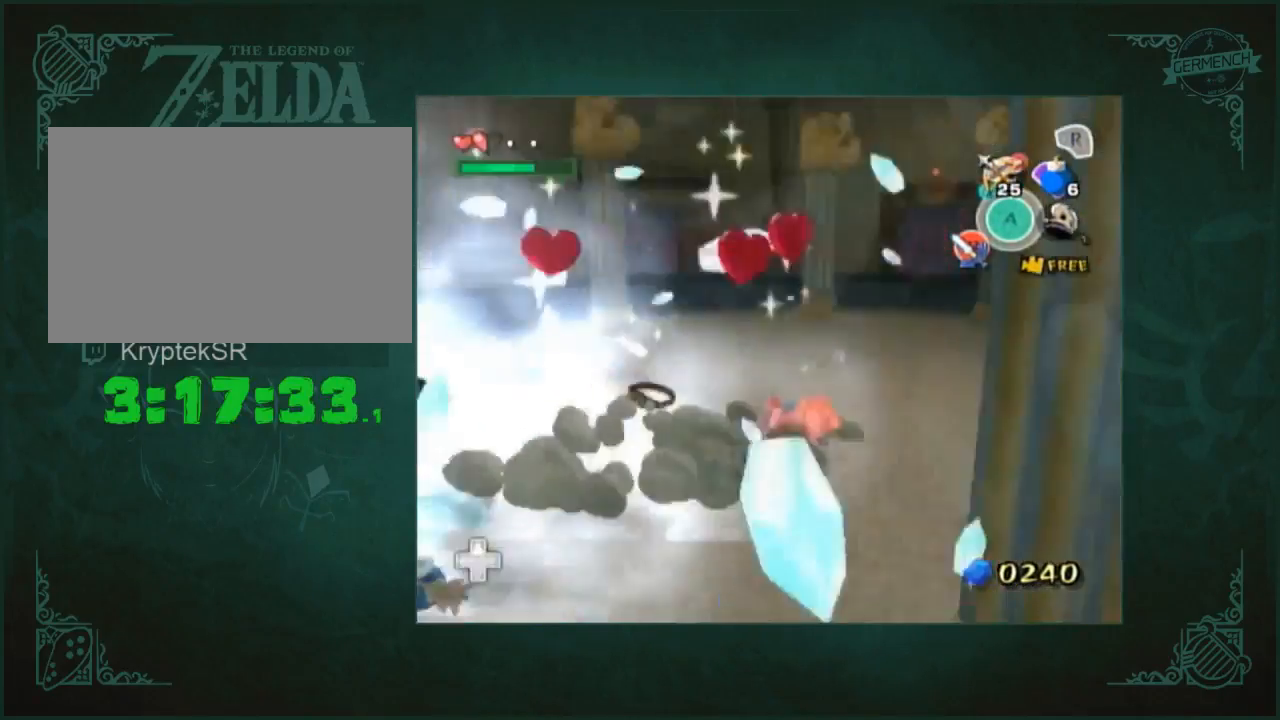
{"buttons": [], "left_stick": "up-left", "right_stick": "right", "events": [[150, "left_stick", "up-left"], [317, "right_stick", "center"], [483, "right_stick", "right"]]}
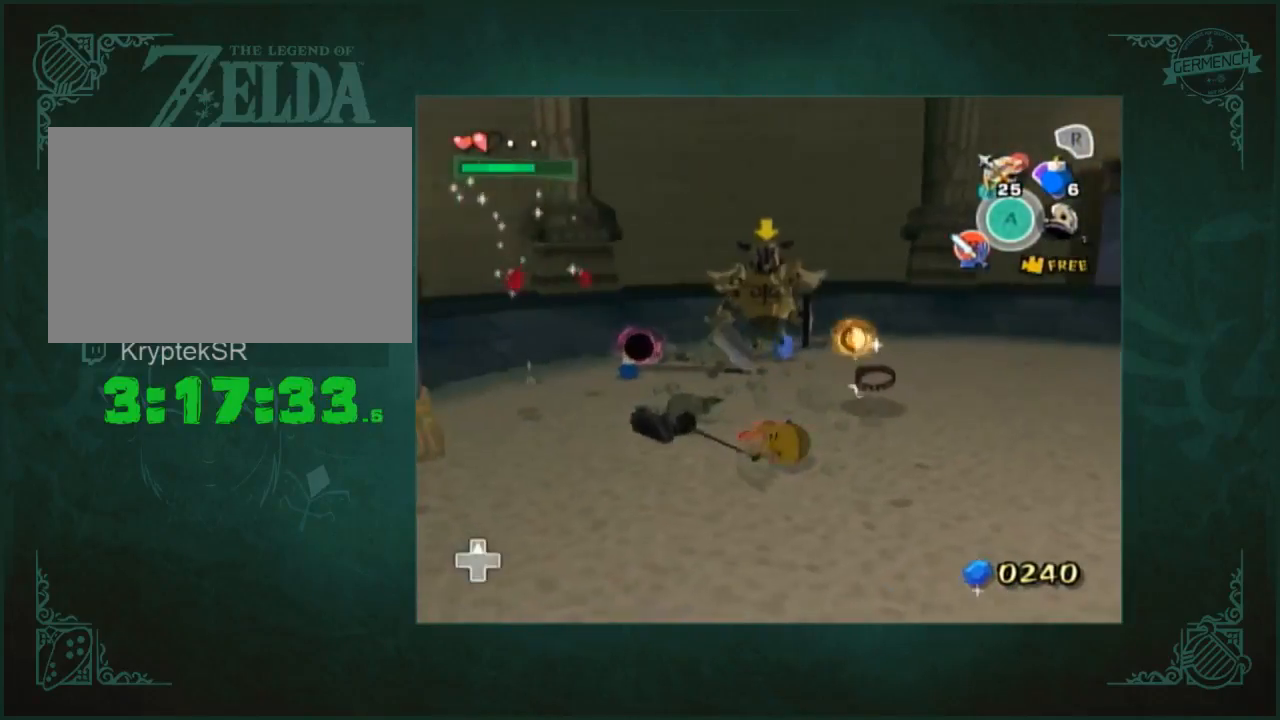
{"buttons": [], "left_stick": "up-left", "right_stick": "center", "events": [[117, "right_stick", "center"]]}
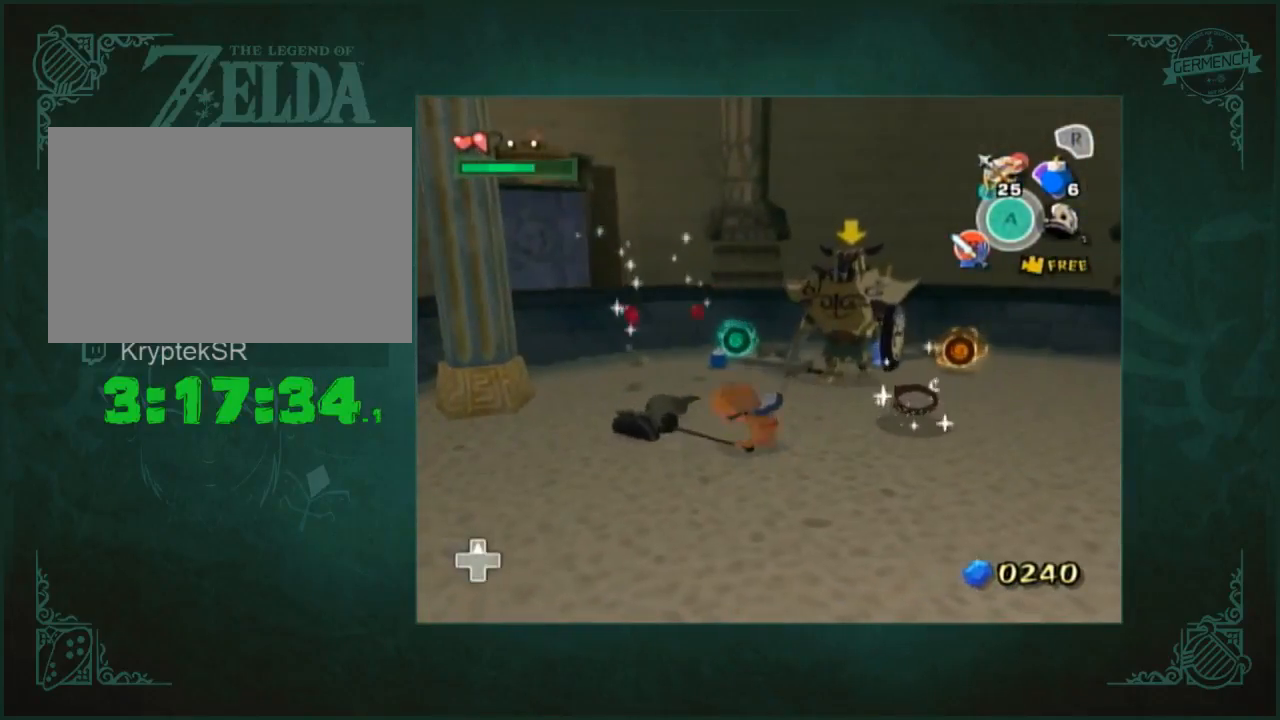
{"buttons": [], "left_stick": "up-left", "right_stick": "center", "events": []}
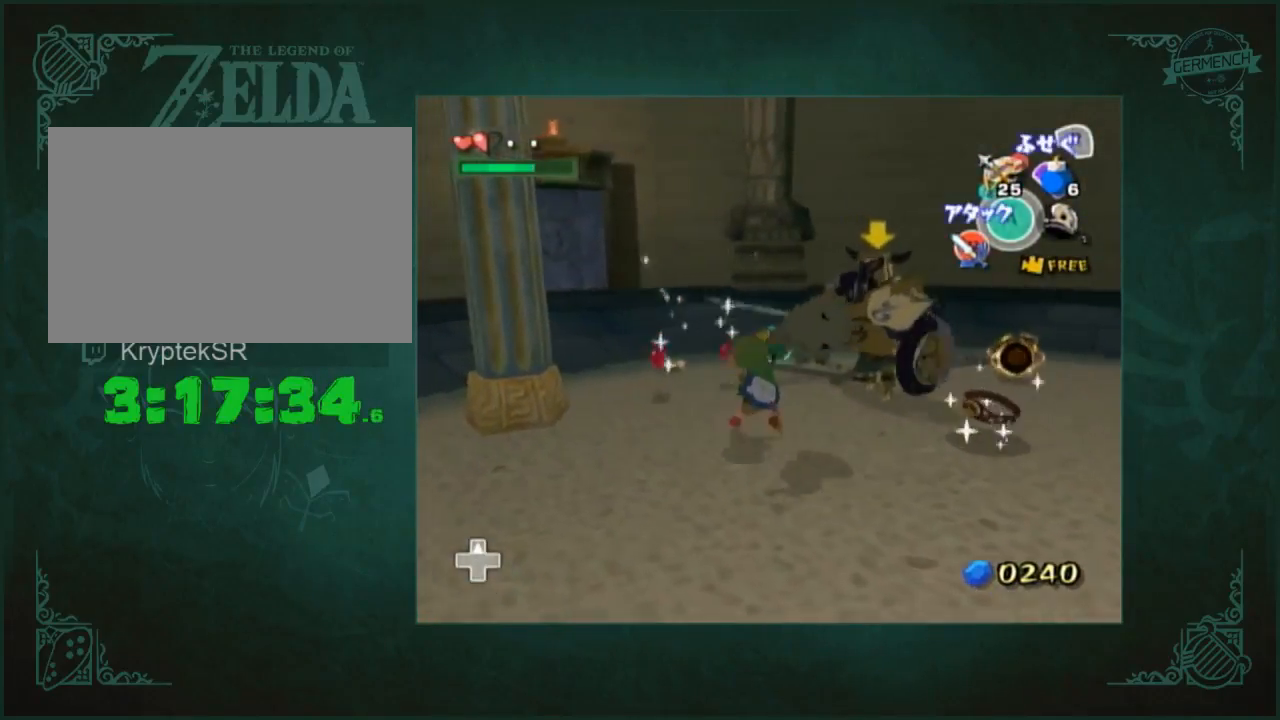
{"buttons": [], "left_stick": "up-right", "right_stick": "center", "events": [[383, "left_stick", "up-right"]]}
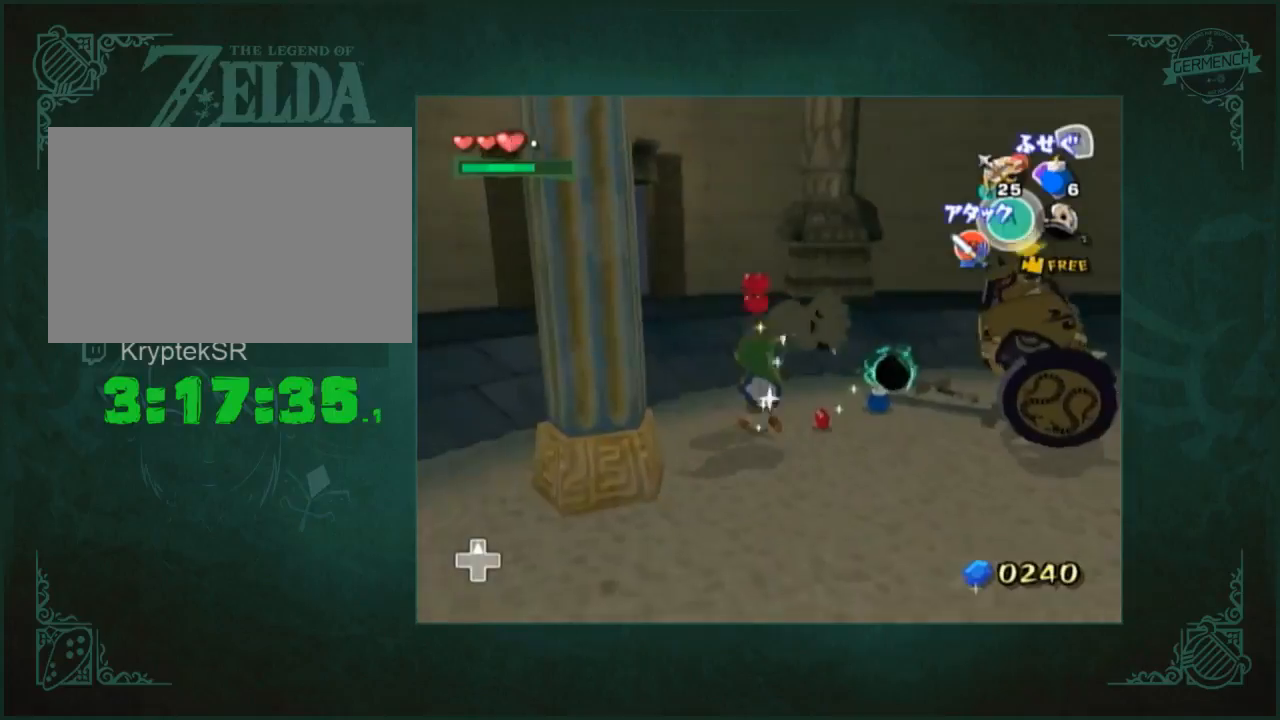
{"buttons": [], "left_stick": "down-right", "right_stick": "center", "events": [[117, "left_stick", "down-right"], [217, "left_stick", "down"], [483, "left_stick", "down-right"]]}